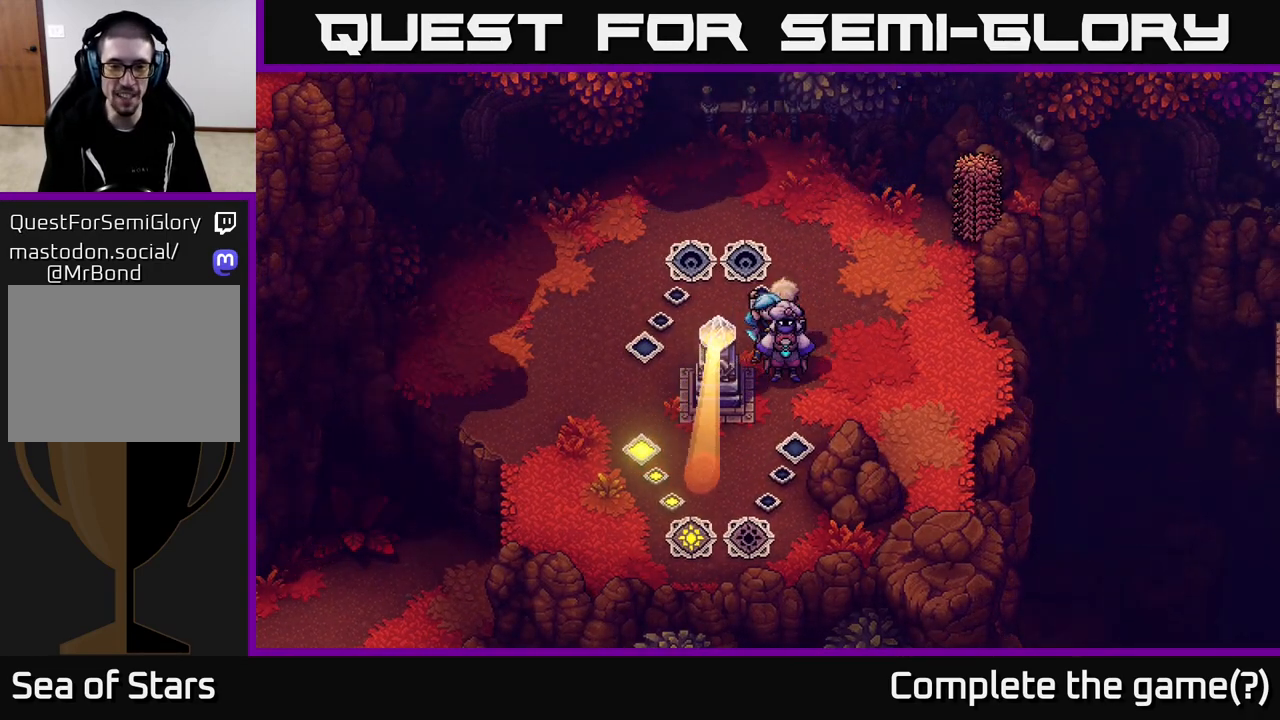
Gameplay with a controller (Xbox layout); each line is a JSON object with the inputs held at the frame after it. "events" lists button and stick changes between this image and that frame as [ms after this image, input, new state], when the widget could be followed in between.
{"buttons": ["R2"], "left_stick": "center", "right_stick": "center", "events": []}
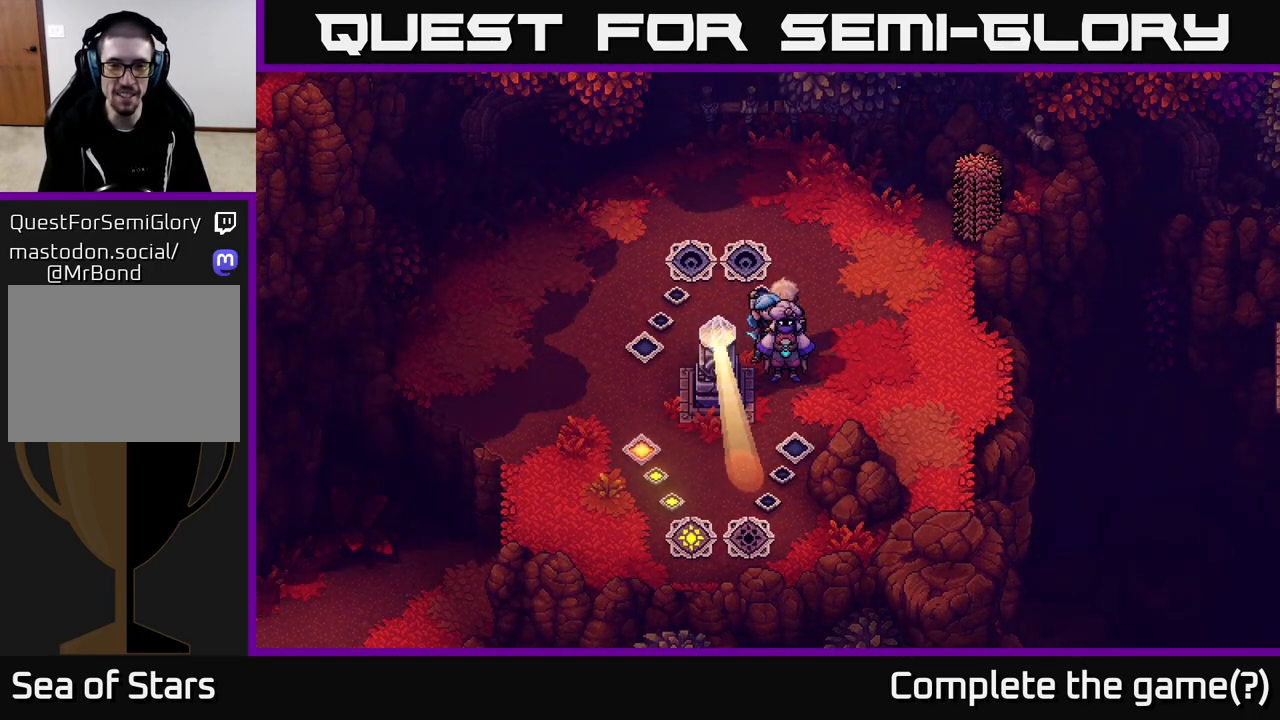
{"buttons": ["R2"], "left_stick": "center", "right_stick": "center", "events": []}
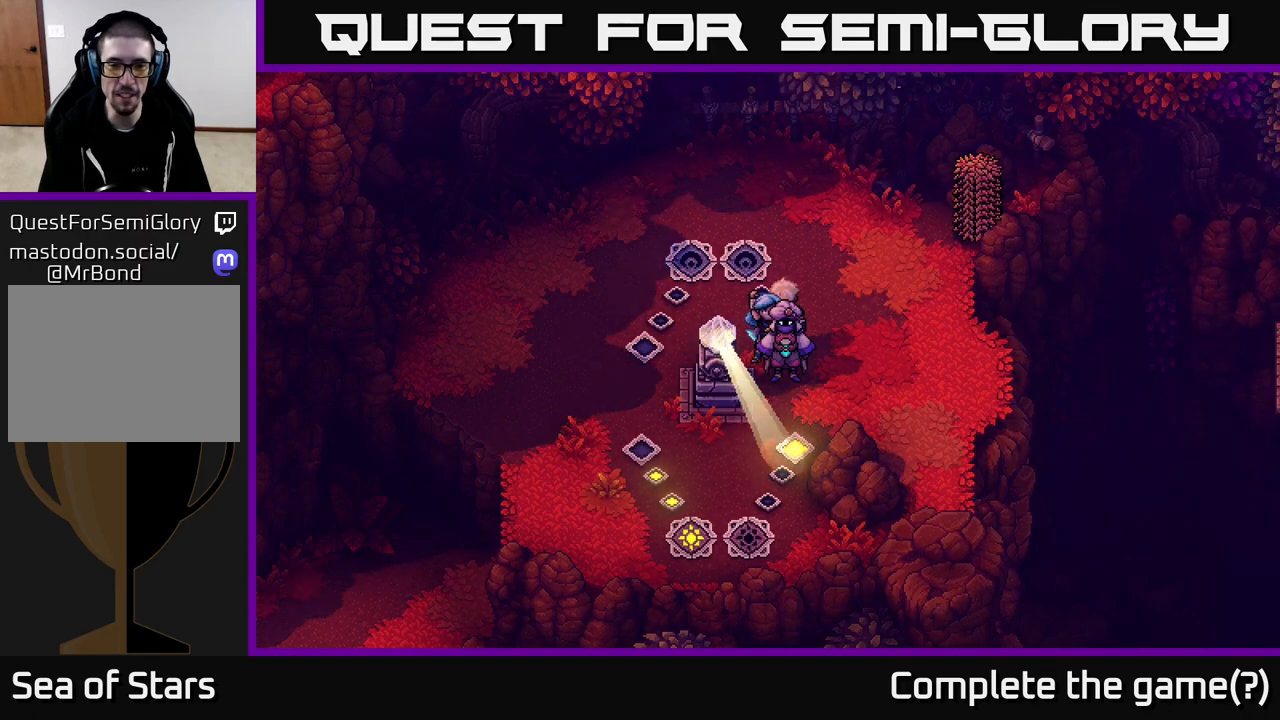
{"buttons": [], "left_stick": "center", "right_stick": "center", "events": [[150, "R2", "up"]]}
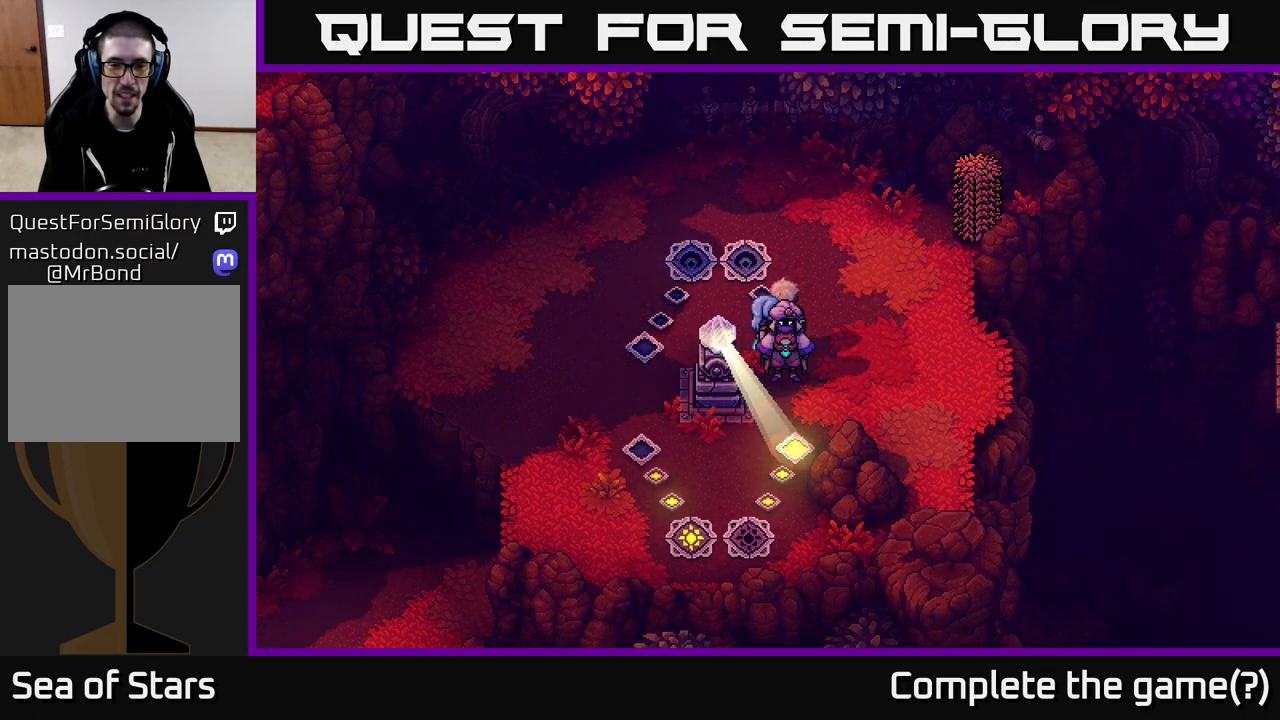
{"buttons": ["R2"], "left_stick": "center", "right_stick": "center", "events": [[367, "R2", "down"]]}
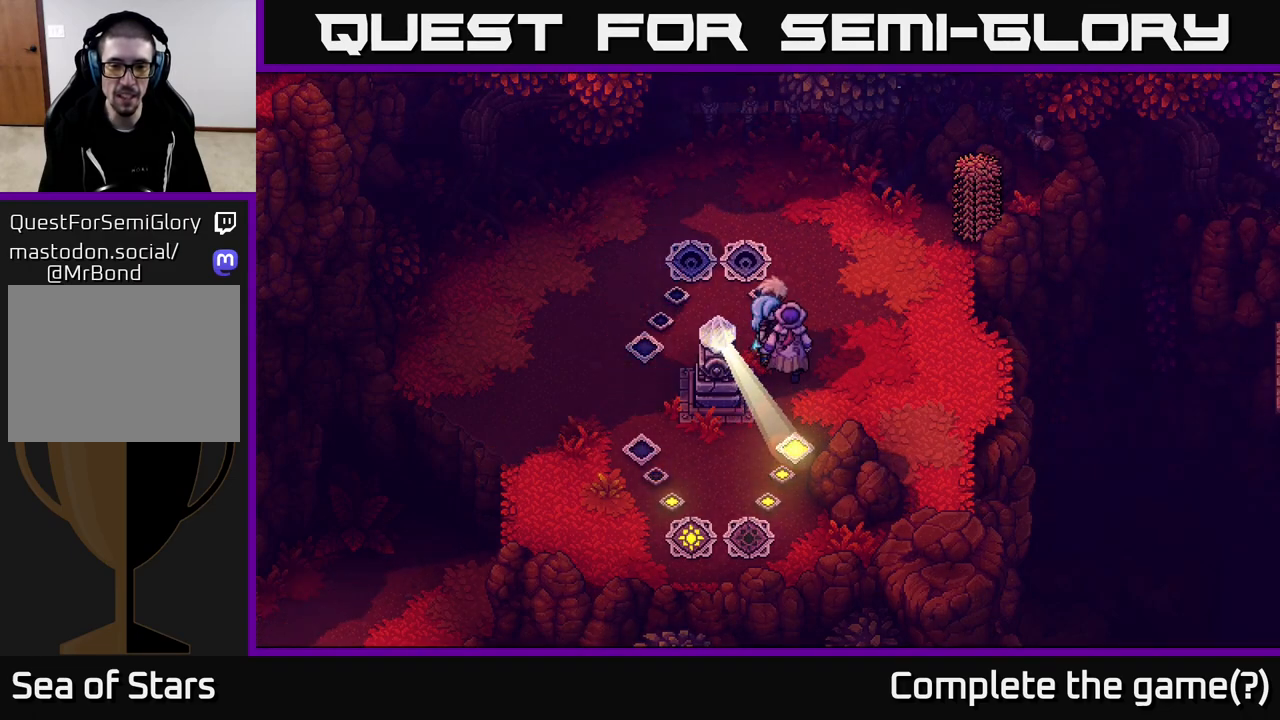
{"buttons": ["R2"], "left_stick": "center", "right_stick": "center", "events": []}
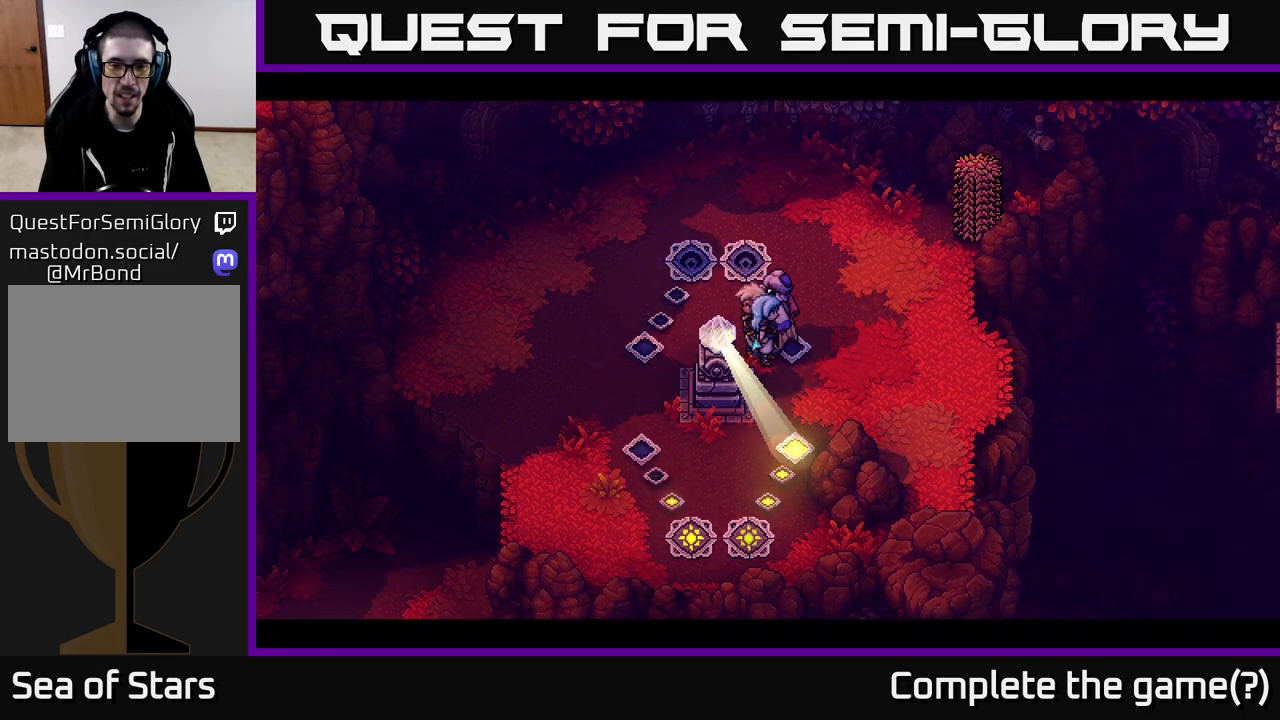
{"buttons": [], "left_stick": "center", "right_stick": "center", "events": [[400, "R2", "up"]]}
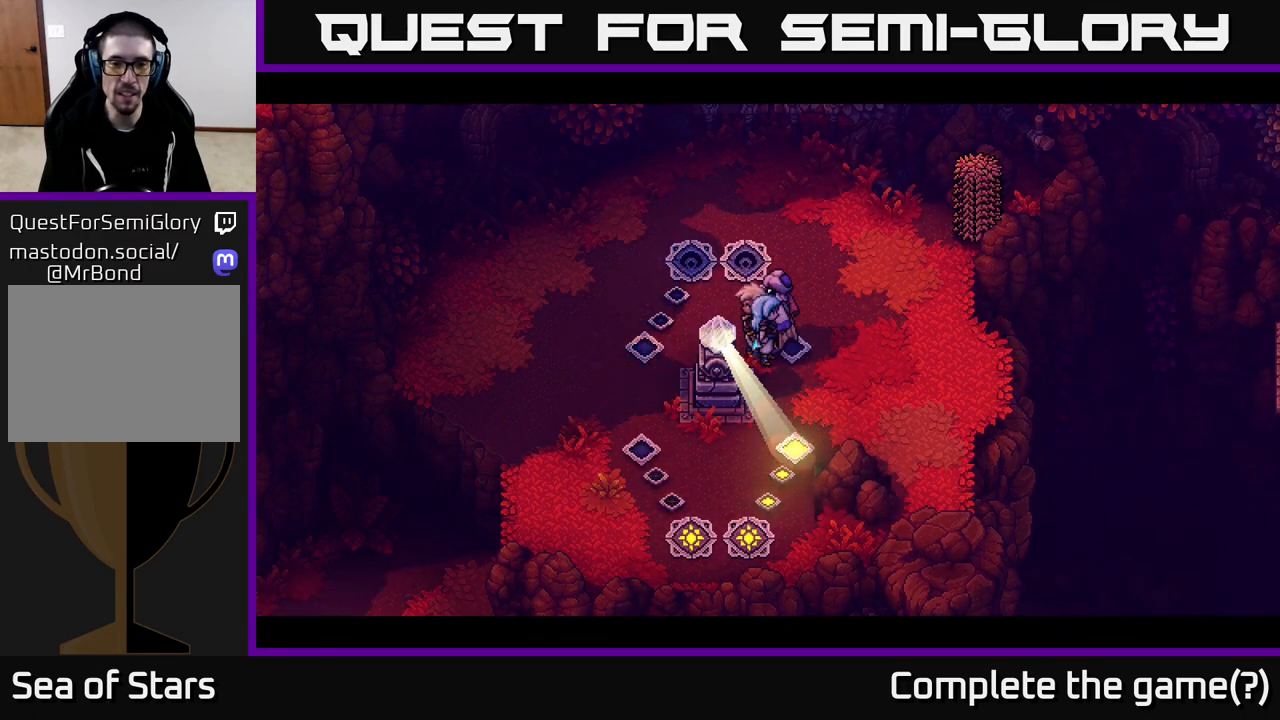
{"buttons": [], "left_stick": "center", "right_stick": "center", "events": []}
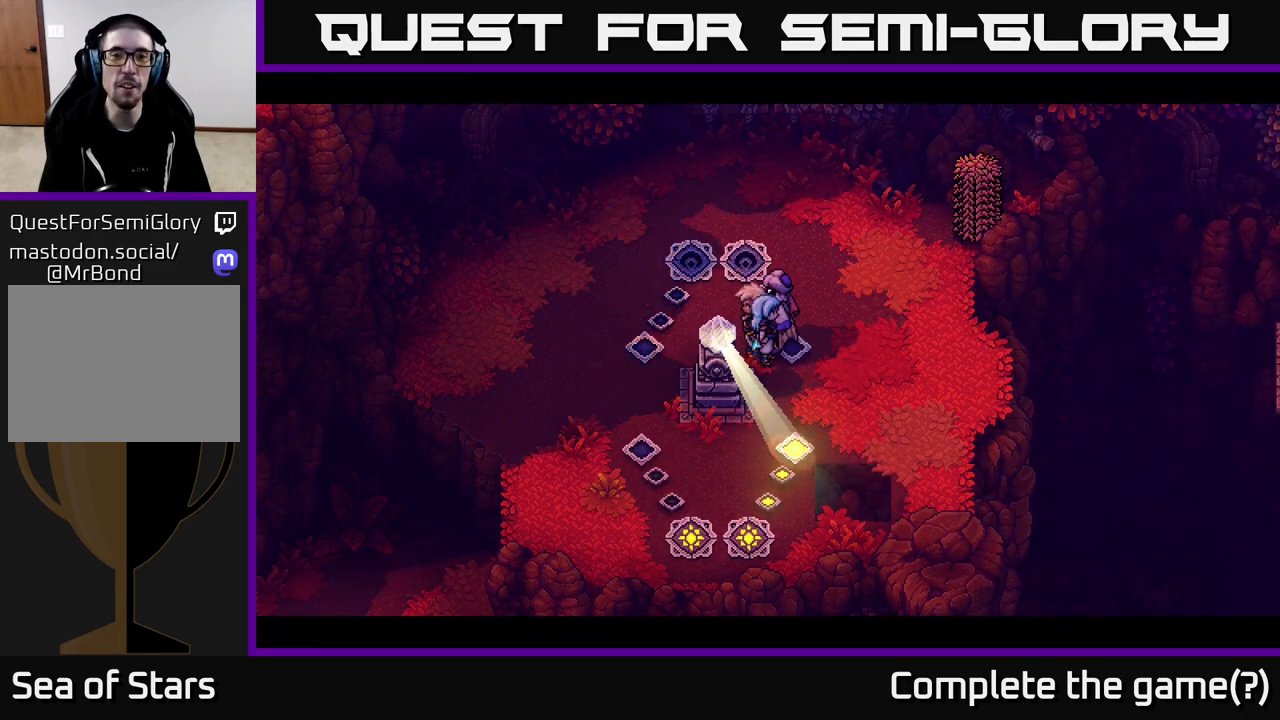
{"buttons": [], "left_stick": "center", "right_stick": "center", "events": []}
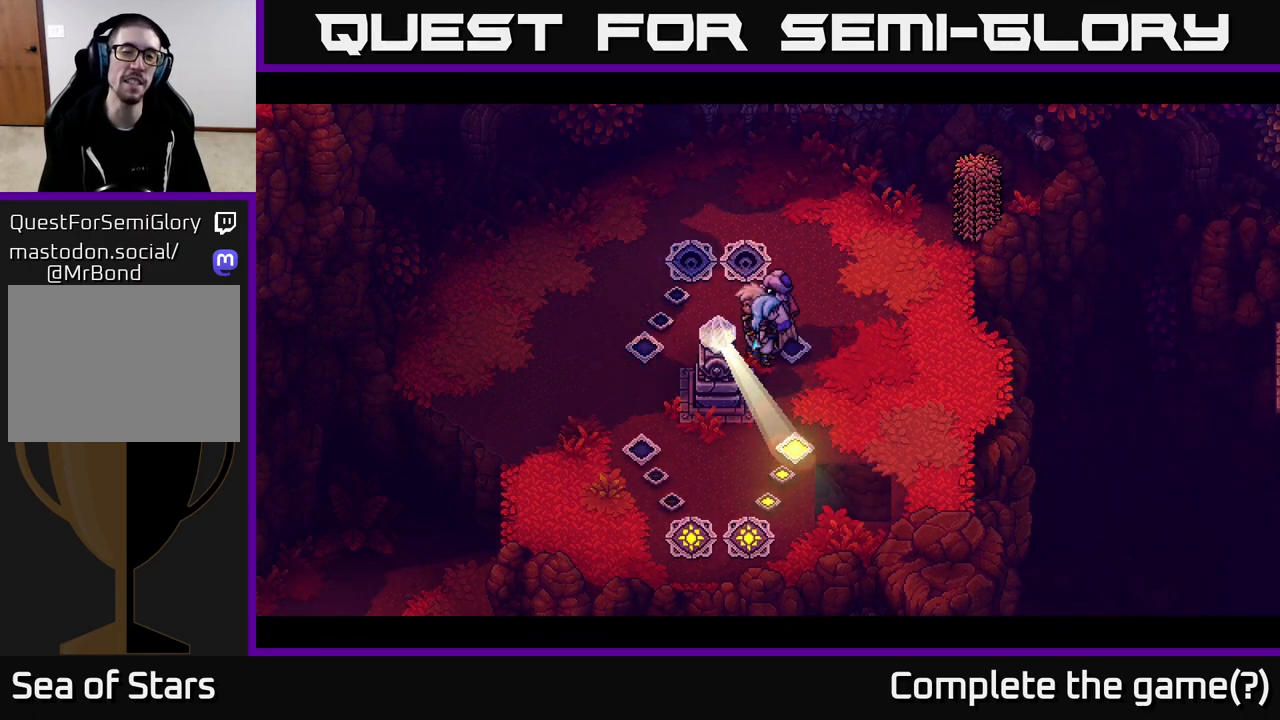
{"buttons": [], "left_stick": "center", "right_stick": "center", "events": []}
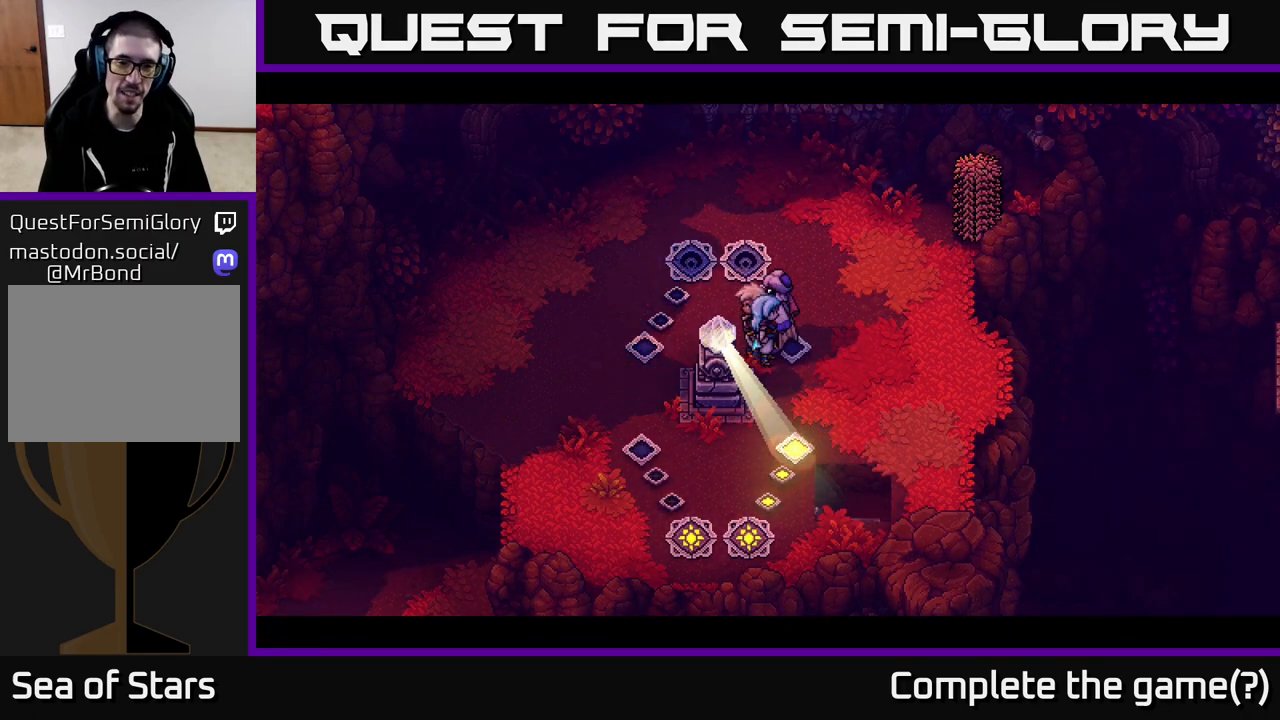
{"buttons": [], "left_stick": "center", "right_stick": "center", "events": []}
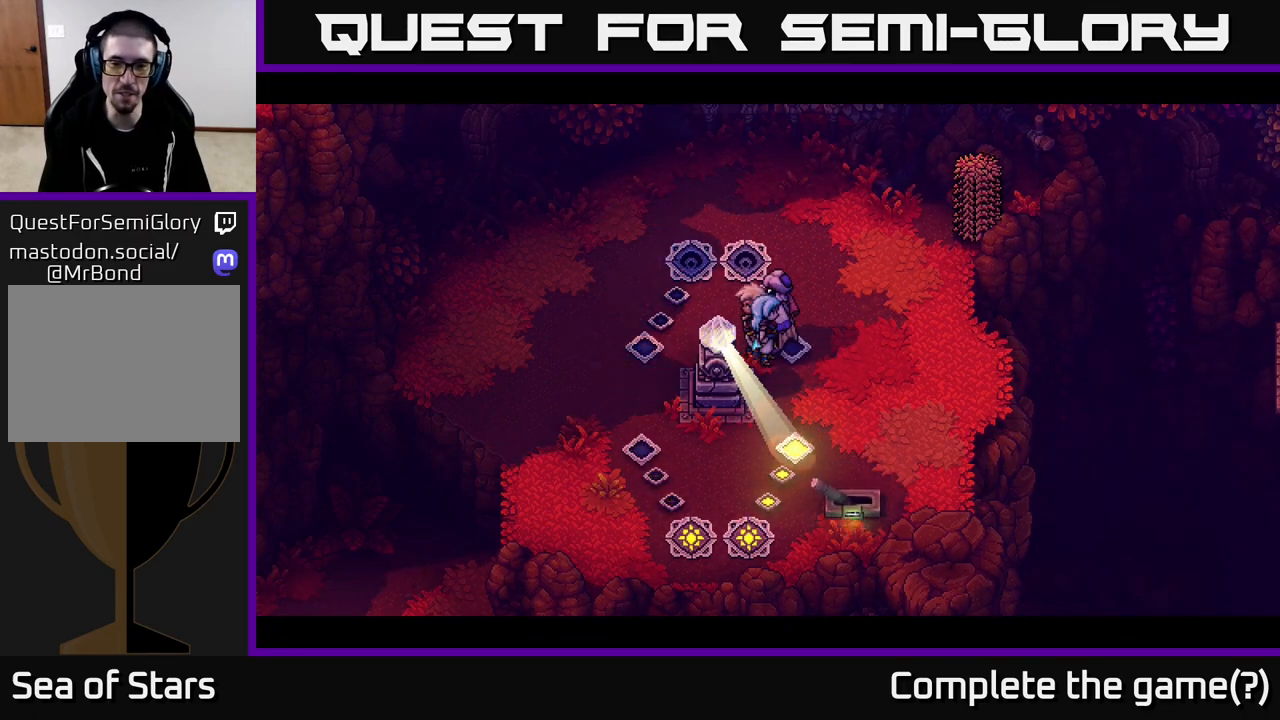
{"buttons": ["L2"], "left_stick": "center", "right_stick": "center", "events": [[433, "L2", "down"]]}
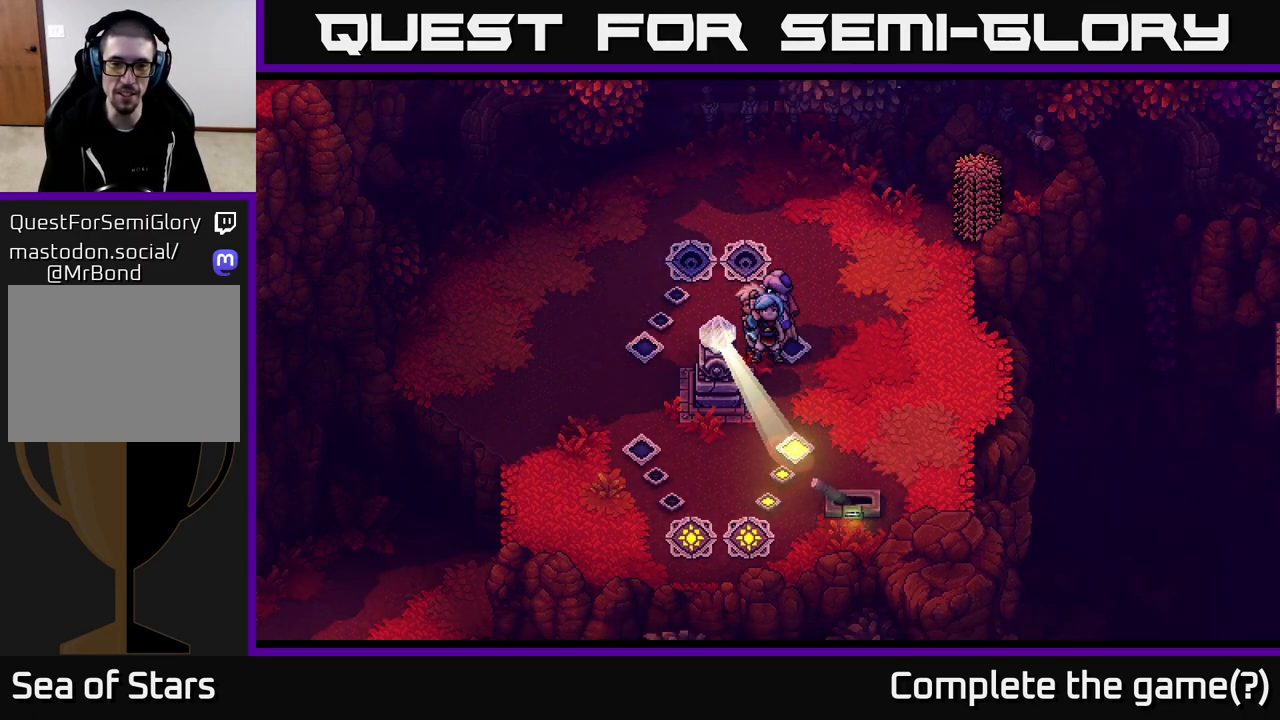
{"buttons": ["L2"], "left_stick": "center", "right_stick": "center", "events": []}
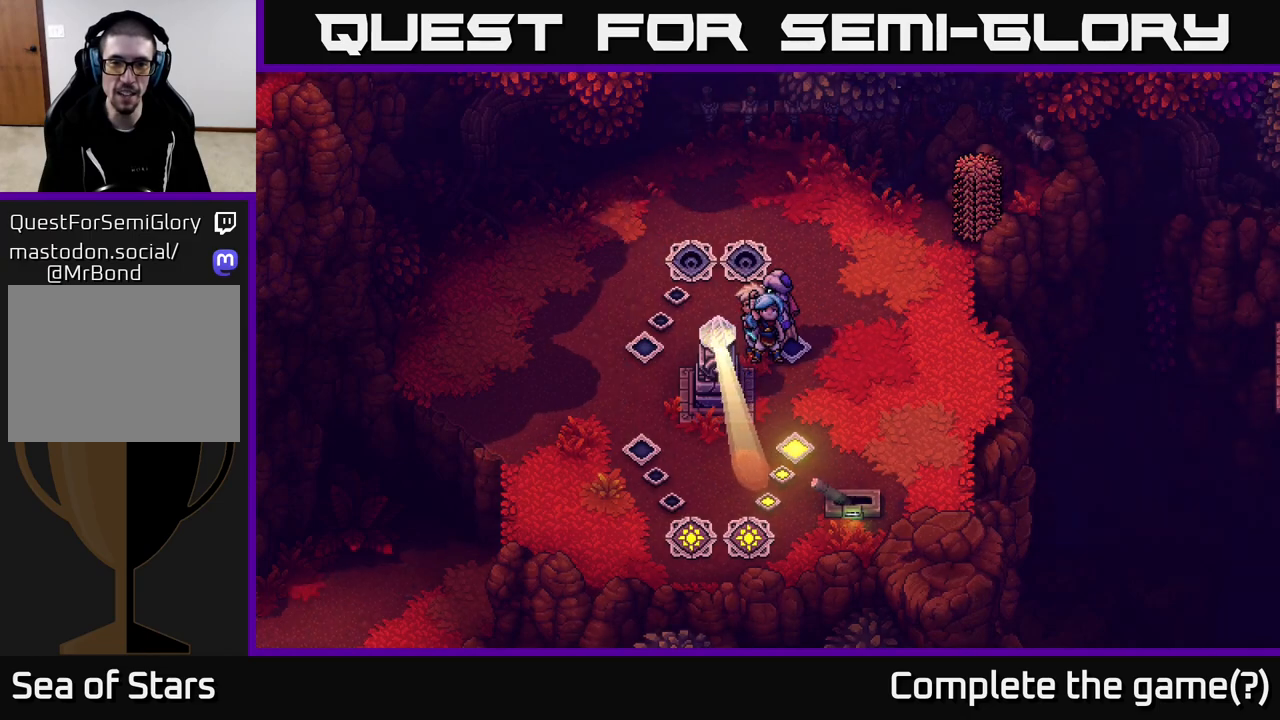
{"buttons": ["L2"], "left_stick": "center", "right_stick": "center", "events": []}
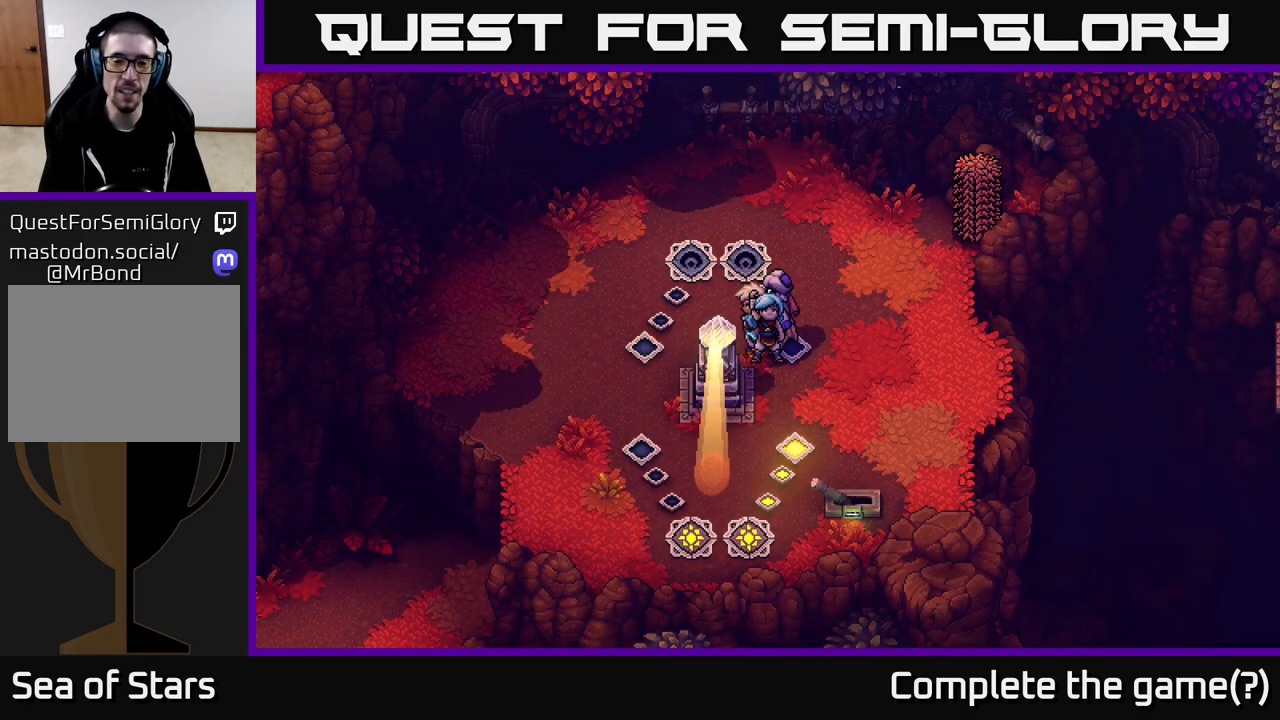
{"buttons": ["L2"], "left_stick": "center", "right_stick": "center", "events": []}
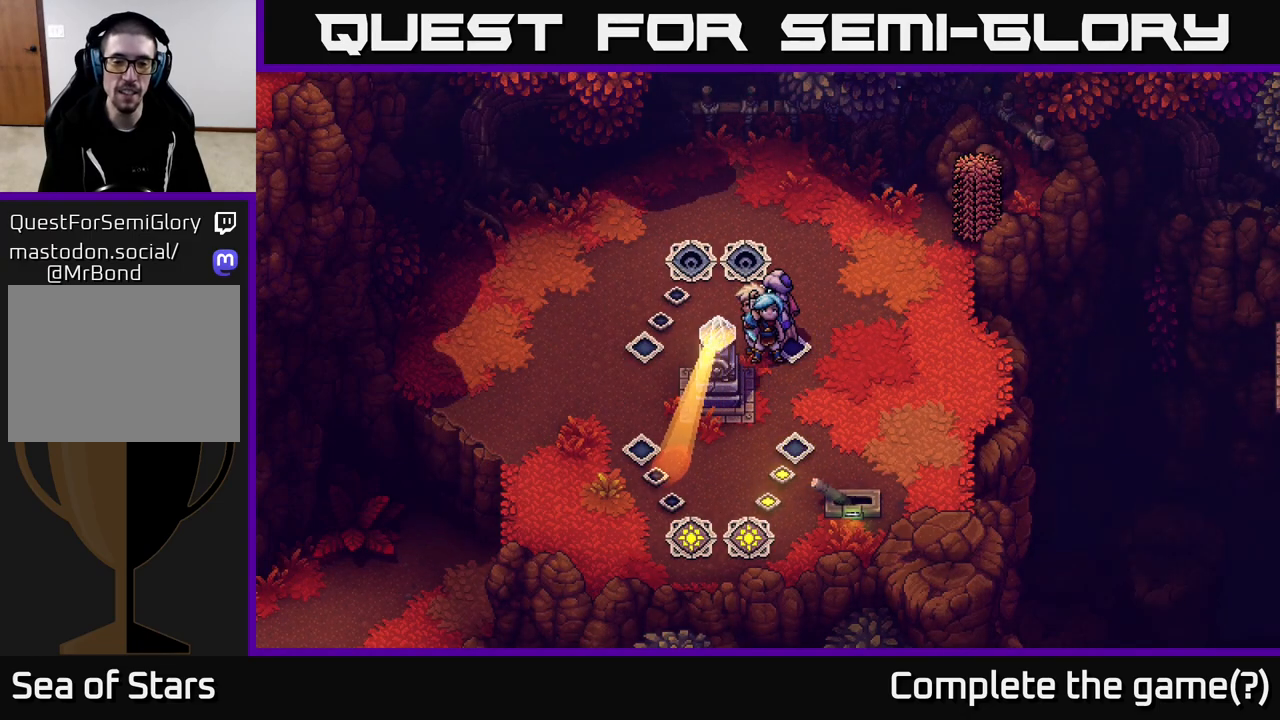
{"buttons": ["L2"], "left_stick": "center", "right_stick": "center", "events": []}
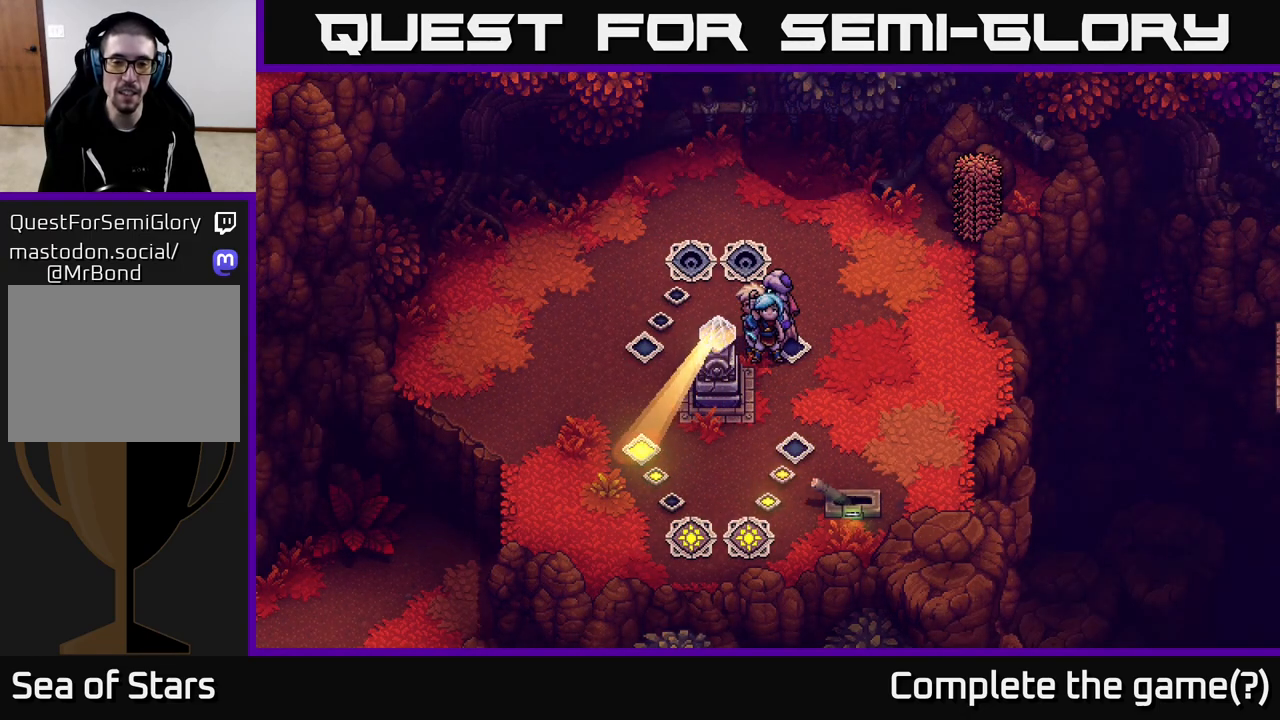
{"buttons": ["L2"], "left_stick": "center", "right_stick": "center", "events": []}
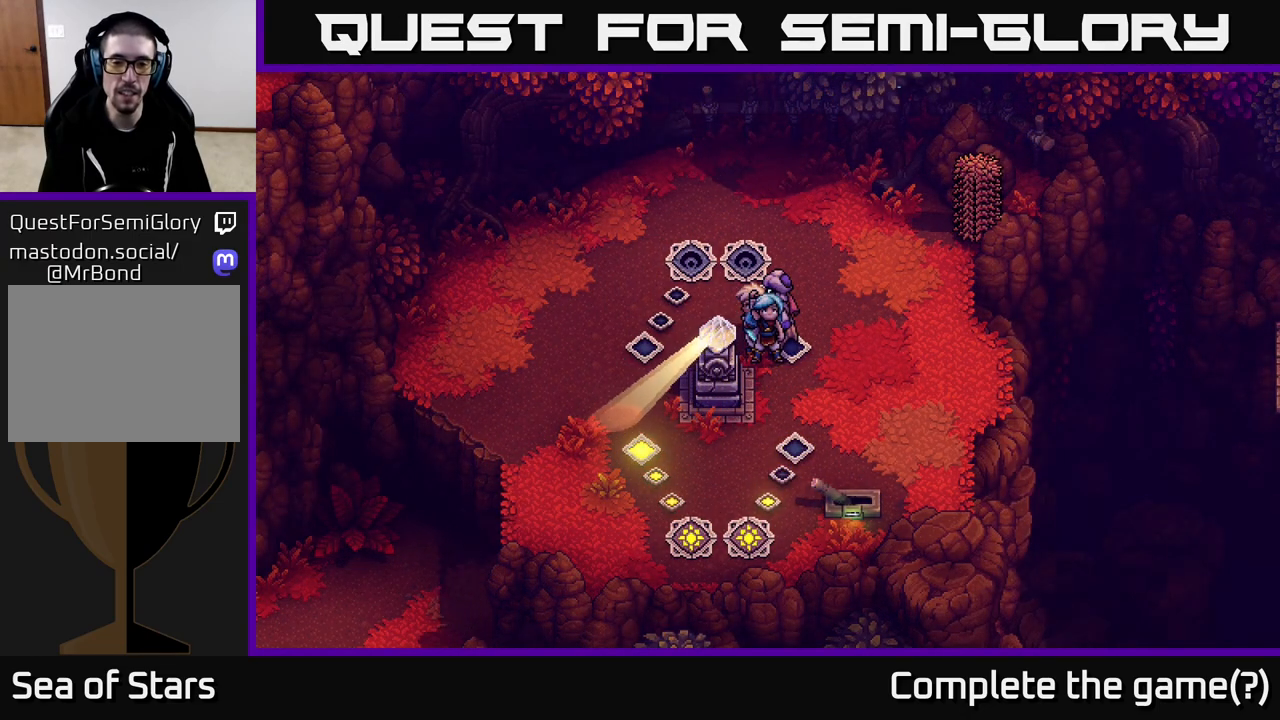
{"buttons": ["L2"], "left_stick": "center", "right_stick": "center", "events": []}
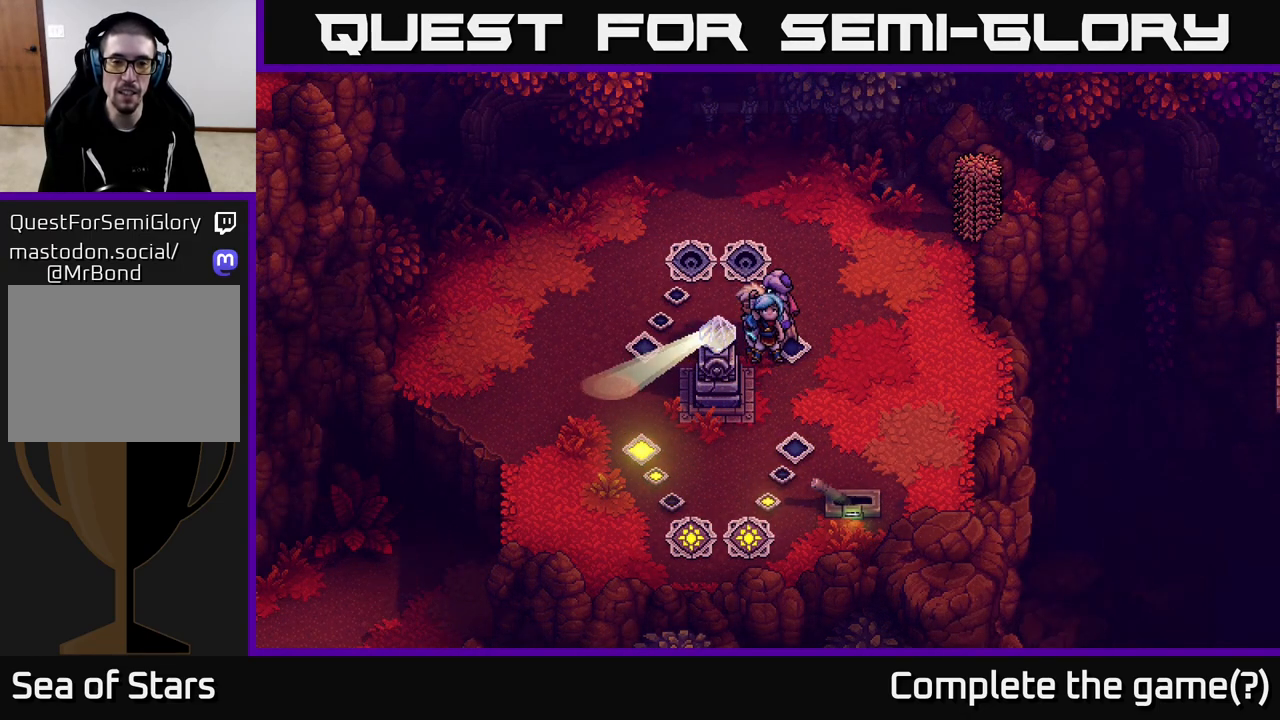
{"buttons": ["L2"], "left_stick": "center", "right_stick": "center", "events": []}
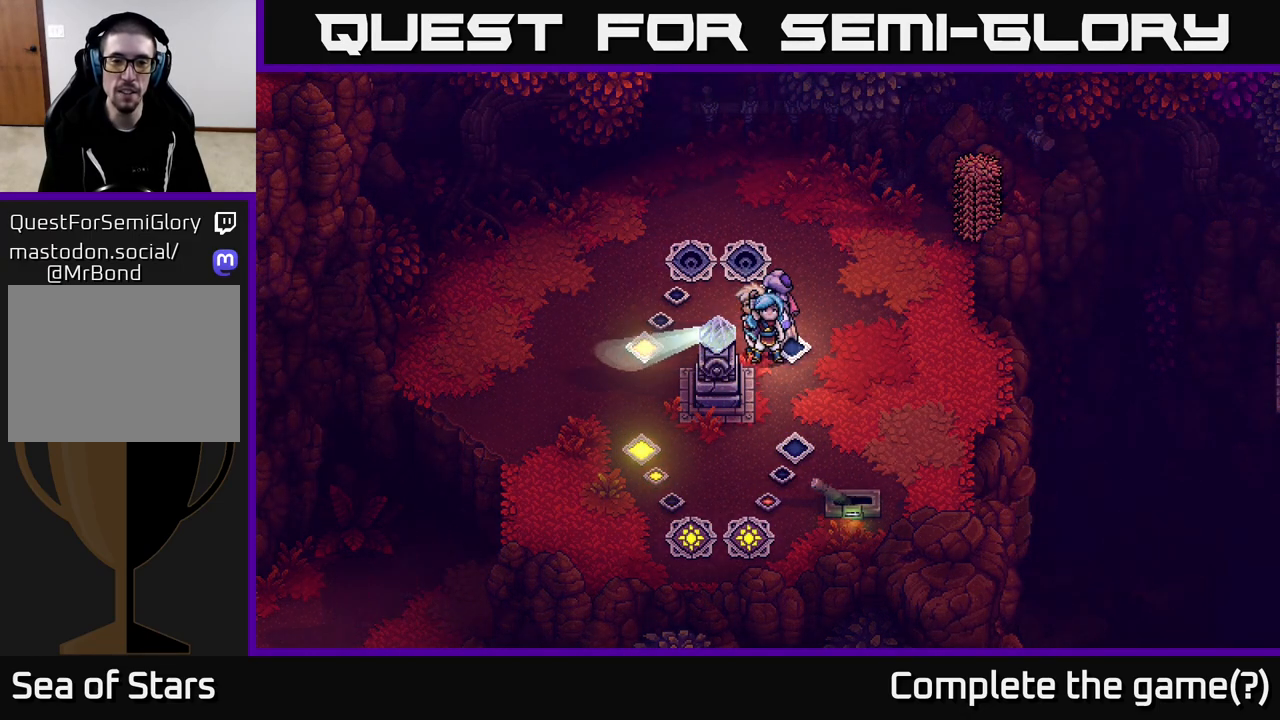
{"buttons": [], "left_stick": "center", "right_stick": "center", "events": [[283, "L2", "up"]]}
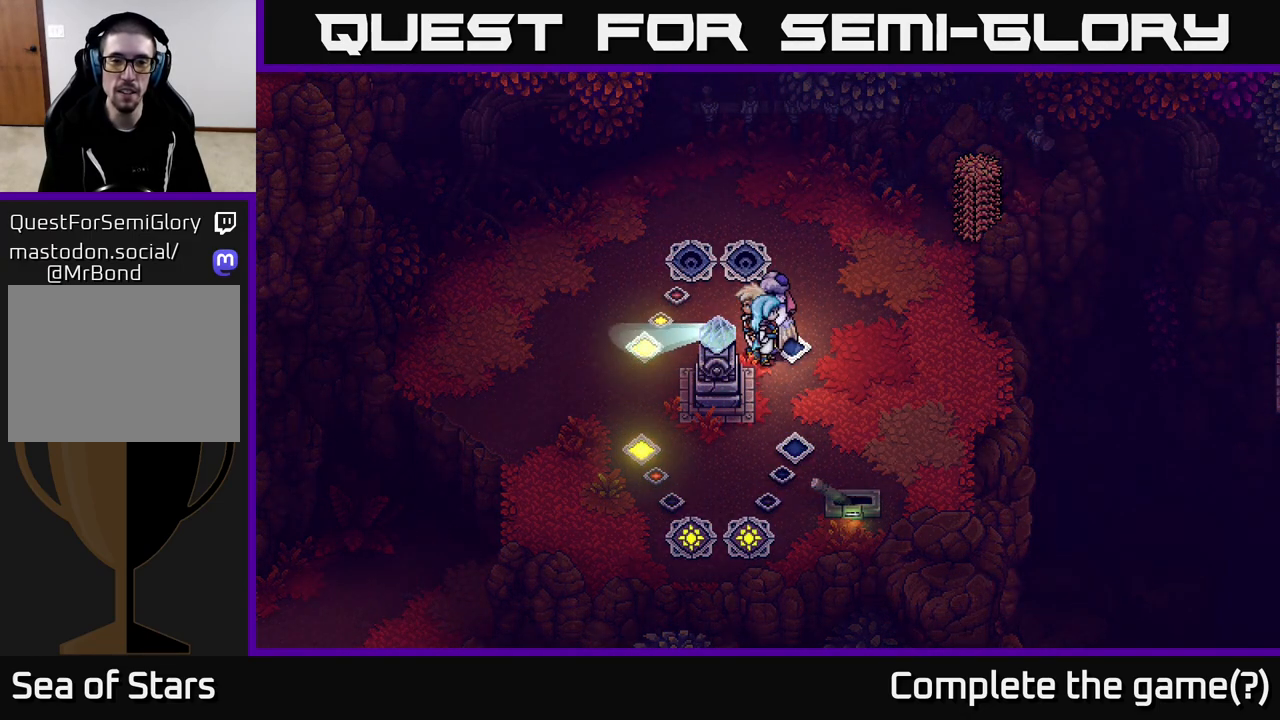
{"buttons": [], "left_stick": "center", "right_stick": "center", "events": []}
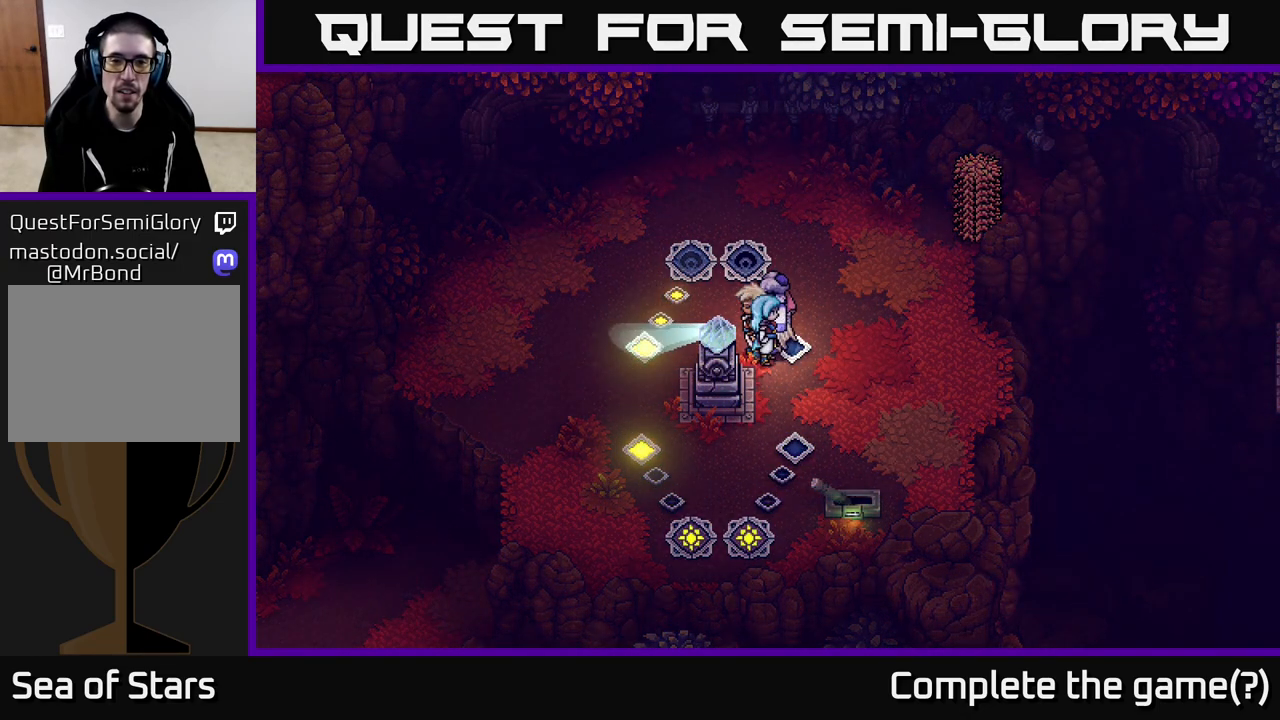
{"buttons": ["L2"], "left_stick": "center", "right_stick": "center", "events": [[117, "L2", "down"]]}
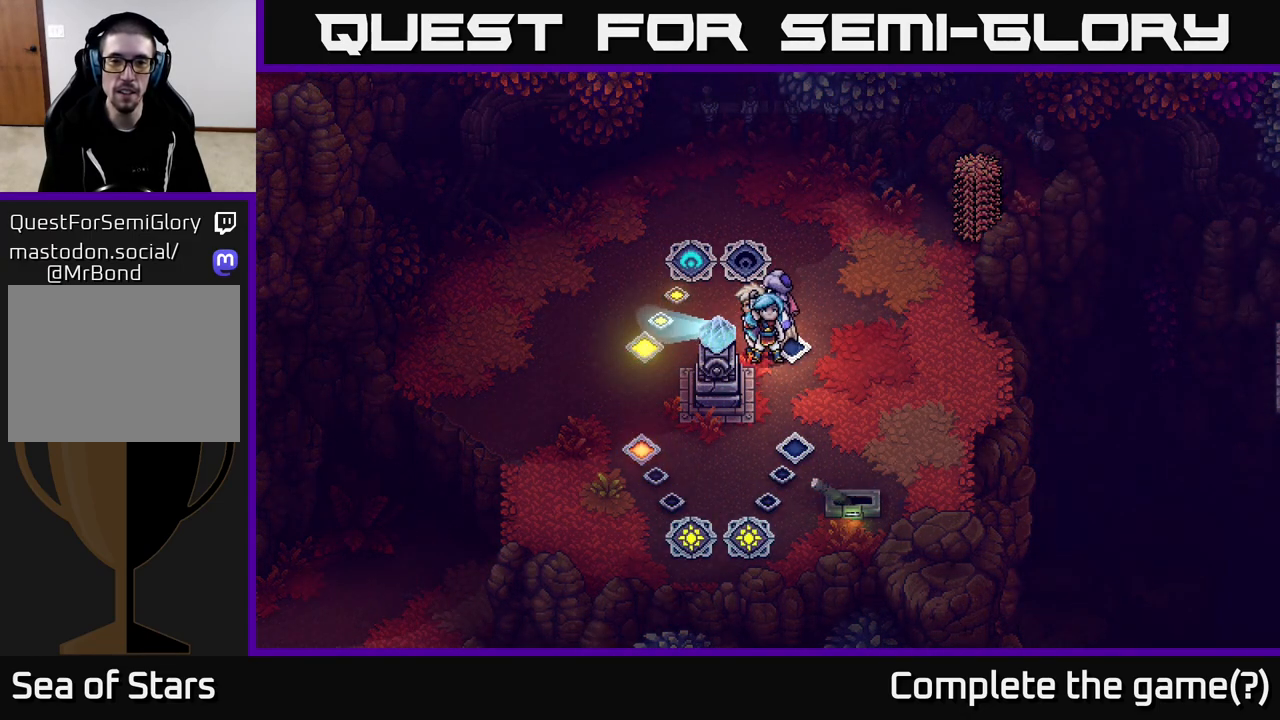
{"buttons": ["L2"], "left_stick": "center", "right_stick": "center", "events": []}
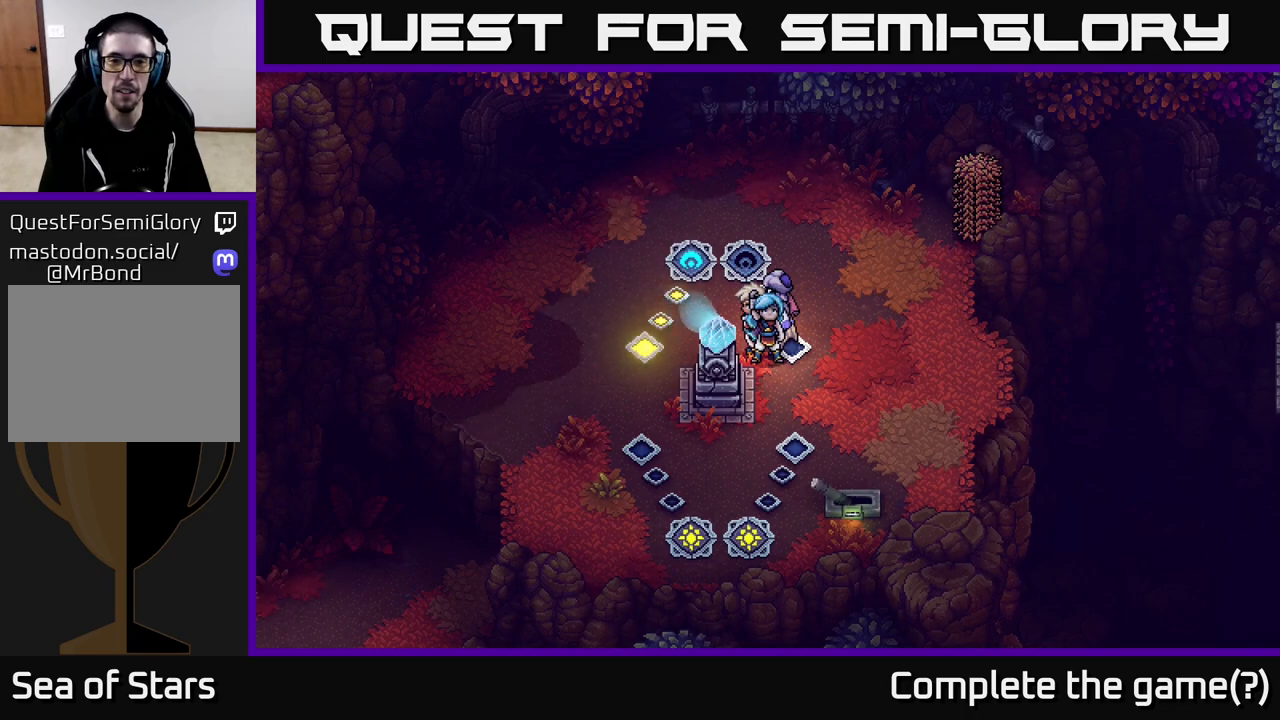
{"buttons": ["L2"], "left_stick": "center", "right_stick": "center", "events": []}
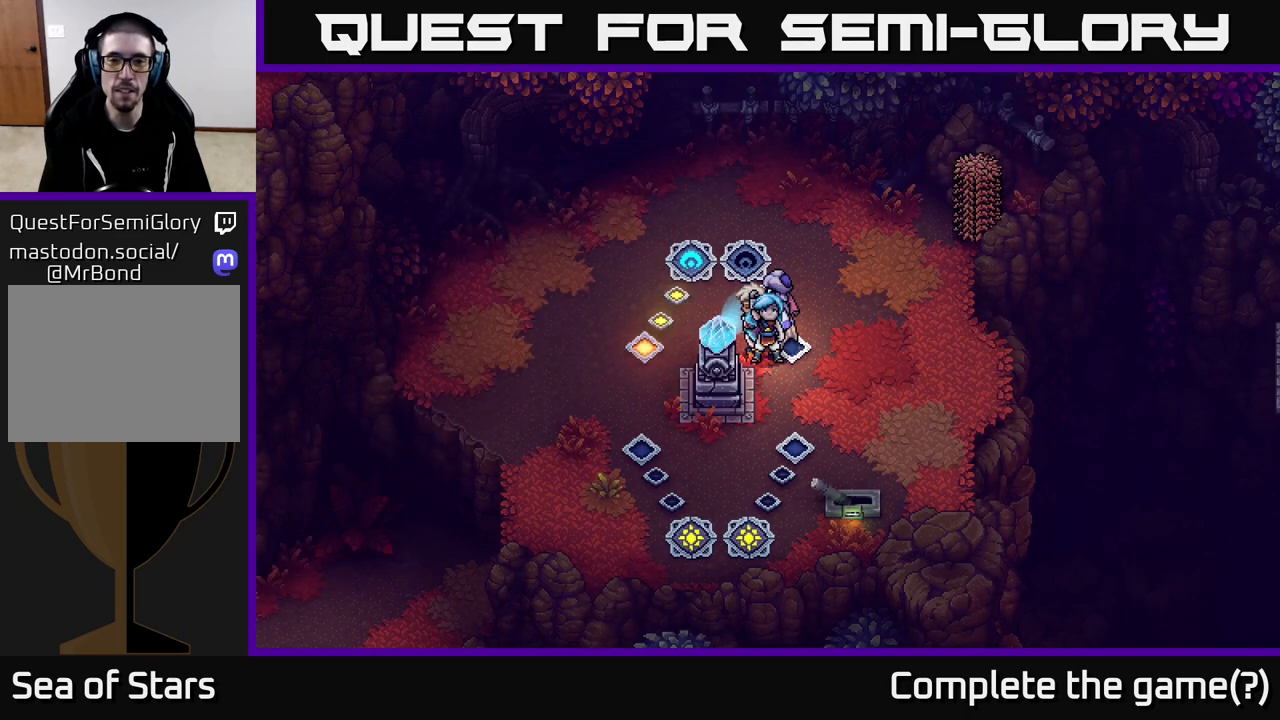
{"buttons": ["L2"], "left_stick": "center", "right_stick": "center", "events": []}
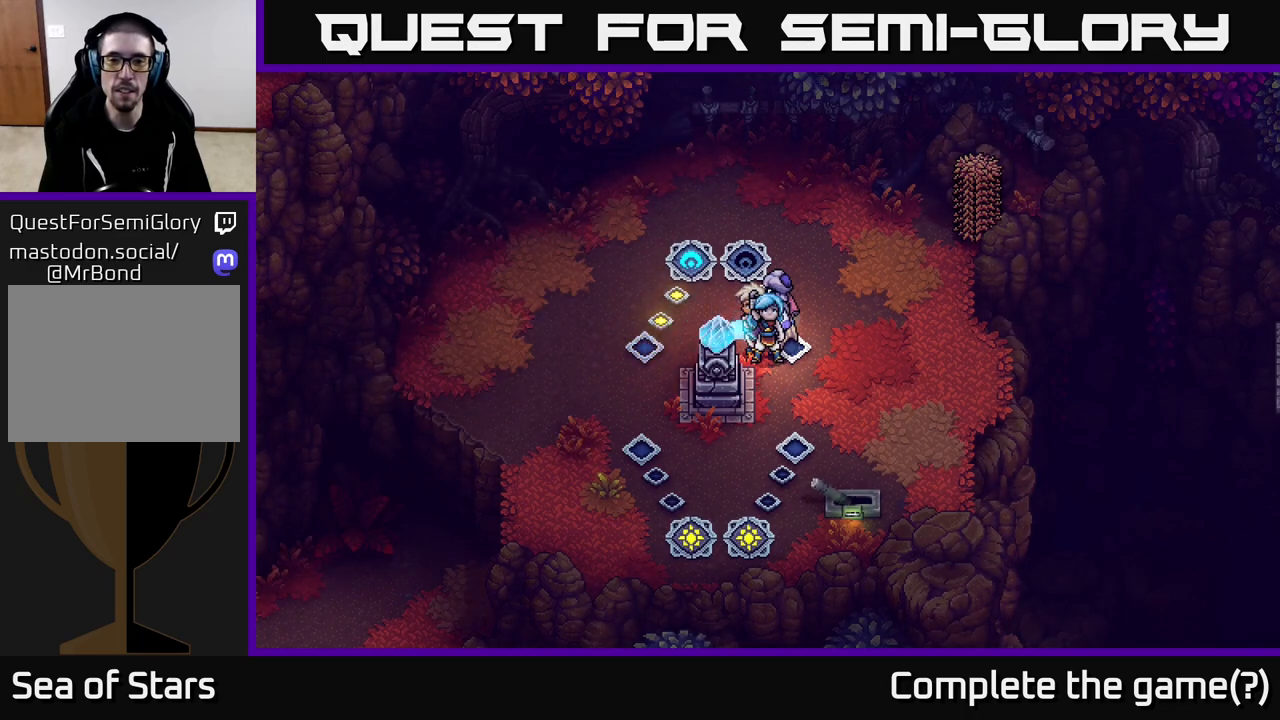
{"buttons": [], "left_stick": "center", "right_stick": "center", "events": [[350, "L2", "up"]]}
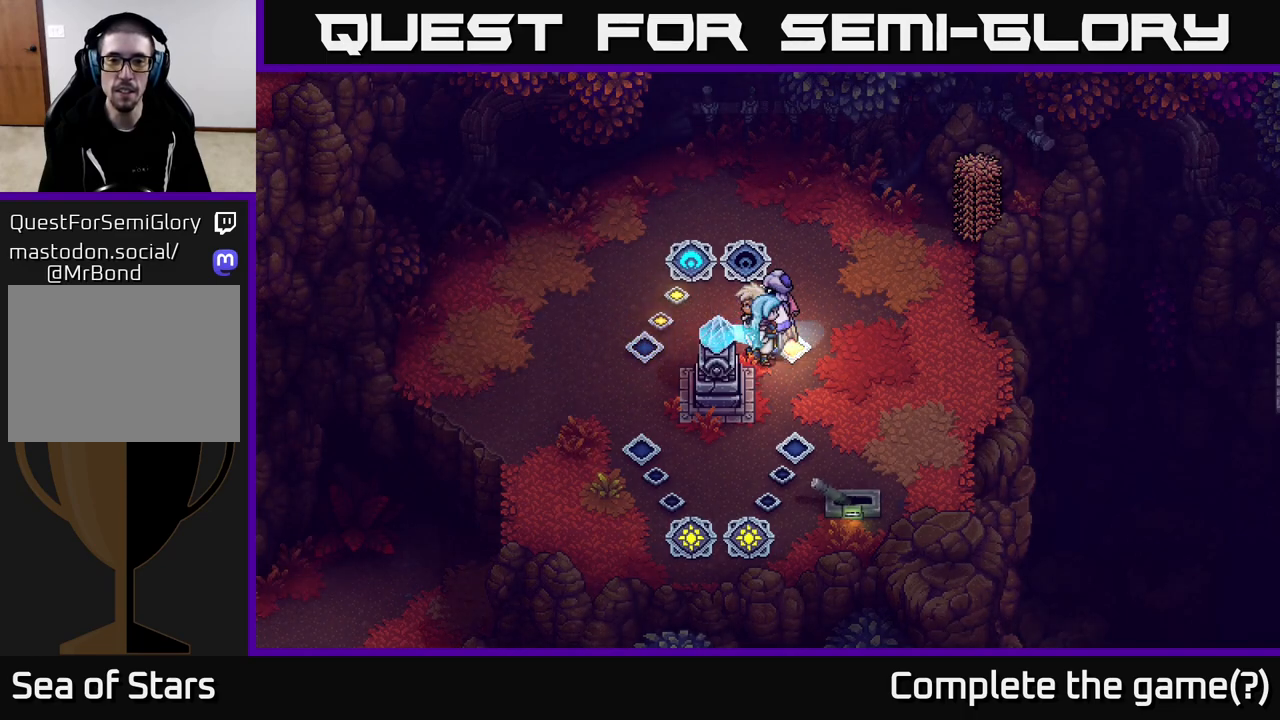
{"buttons": [], "left_stick": "center", "right_stick": "center", "events": []}